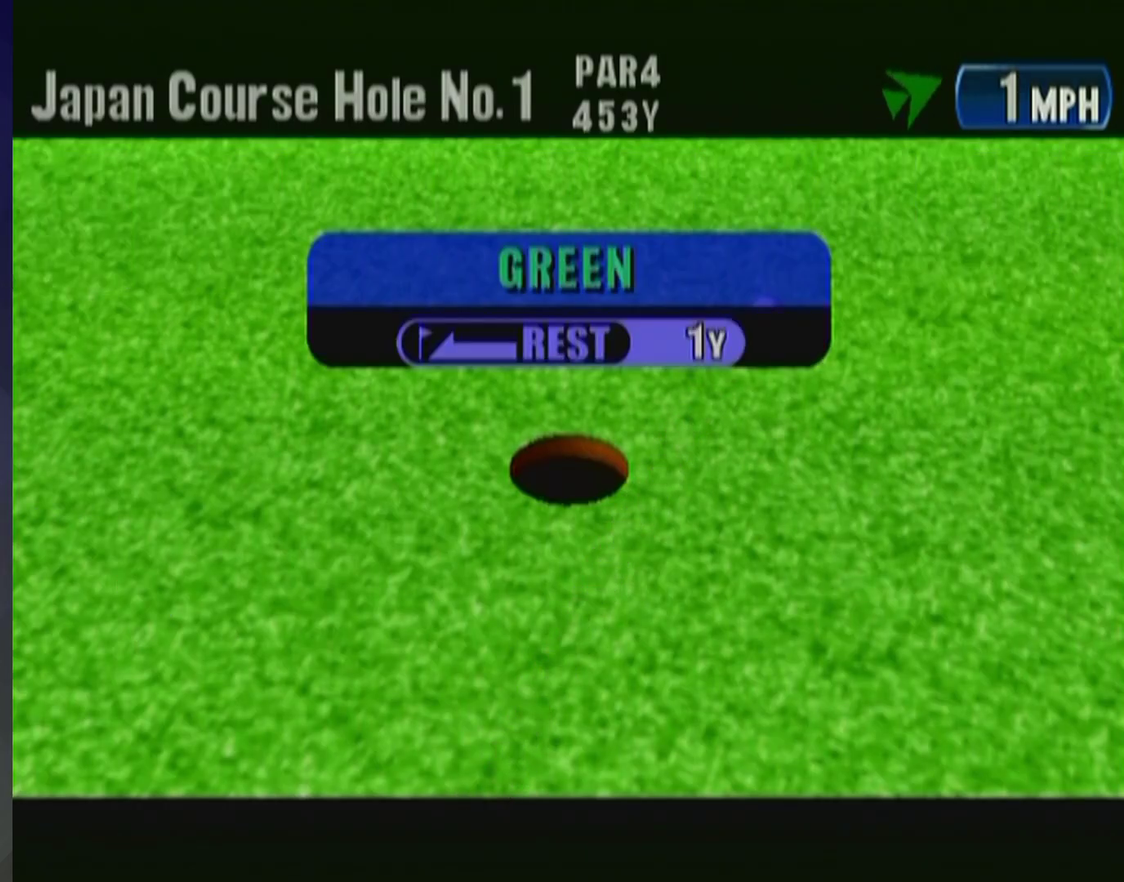
Gameplay with a controller (Xbox layout); each line is a JSON object with the inputs held at the frame after it. "events" lists button and stick changes between this image and that frame as [ms after this image, input, new state], when the widget could be followed in between. Not read: L2 L3 R2 R3 START.
{"buttons": ["B"], "left_stick": "center", "events": [[17, "B", "down"], [117, "B", "up"], [183, "B", "down"], [233, "B", "up"], [333, "B", "down"], [383, "B", "up"], [467, "B", "down"]]}
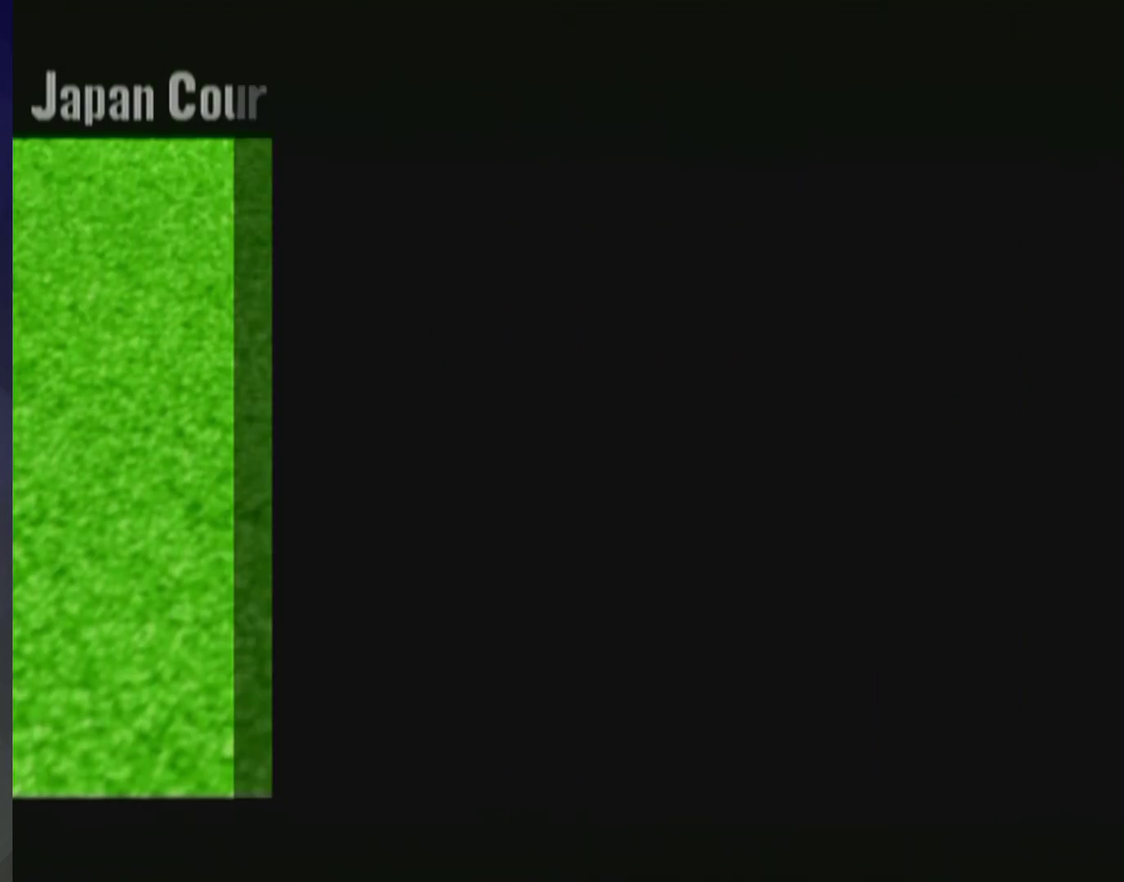
{"buttons": [], "left_stick": "center", "events": [[50, "B", "up"], [300, "B", "down"], [350, "B", "up"], [450, "B", "down"], [500, "B", "up"]]}
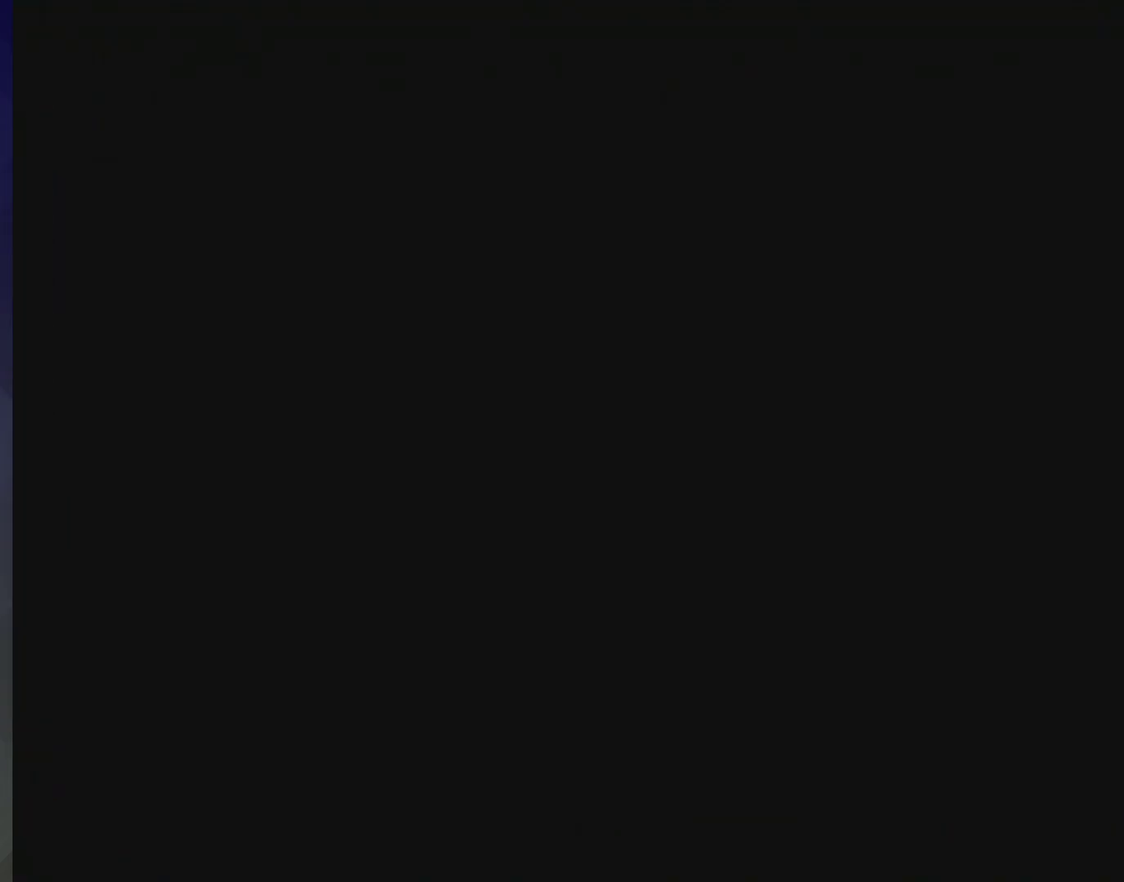
{"buttons": [], "left_stick": "center", "events": [[83, "B", "down"], [167, "B", "up"], [417, "B", "down"], [467, "B", "up"]]}
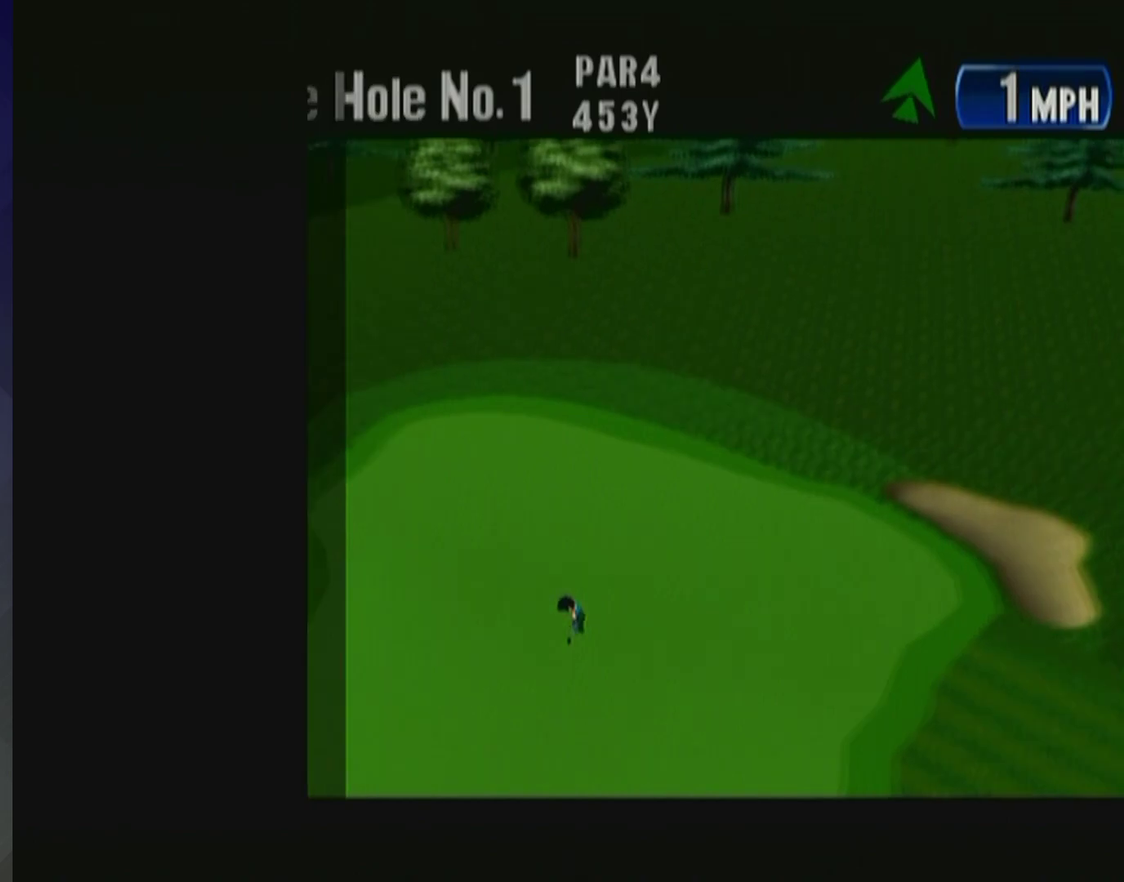
{"buttons": [], "left_stick": "center", "events": [[67, "B", "down"], [117, "B", "up"], [217, "B", "down"], [283, "B", "up"], [367, "B", "down"], [433, "B", "up"]]}
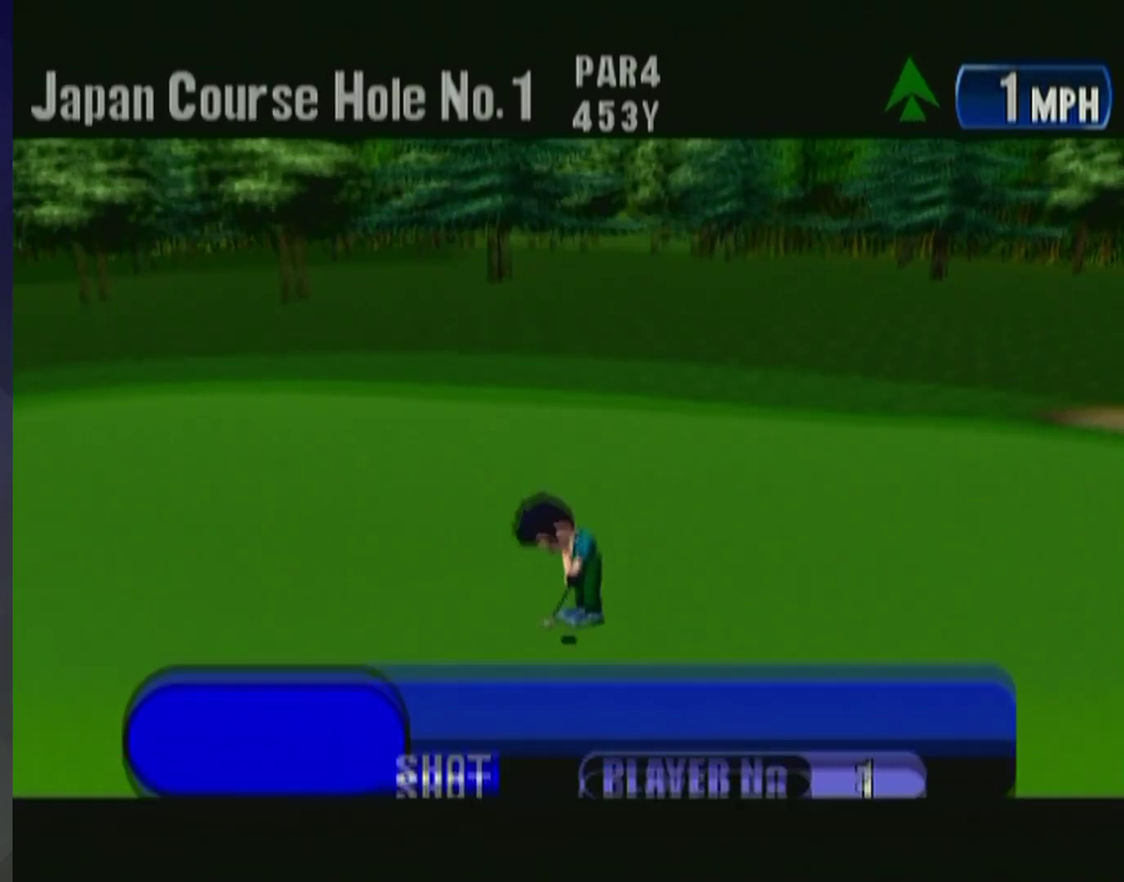
{"buttons": ["B"], "left_stick": "center", "events": [[33, "B", "down"], [83, "B", "up"], [183, "B", "down"], [233, "B", "up"], [333, "B", "down"], [400, "B", "up"], [483, "B", "down"]]}
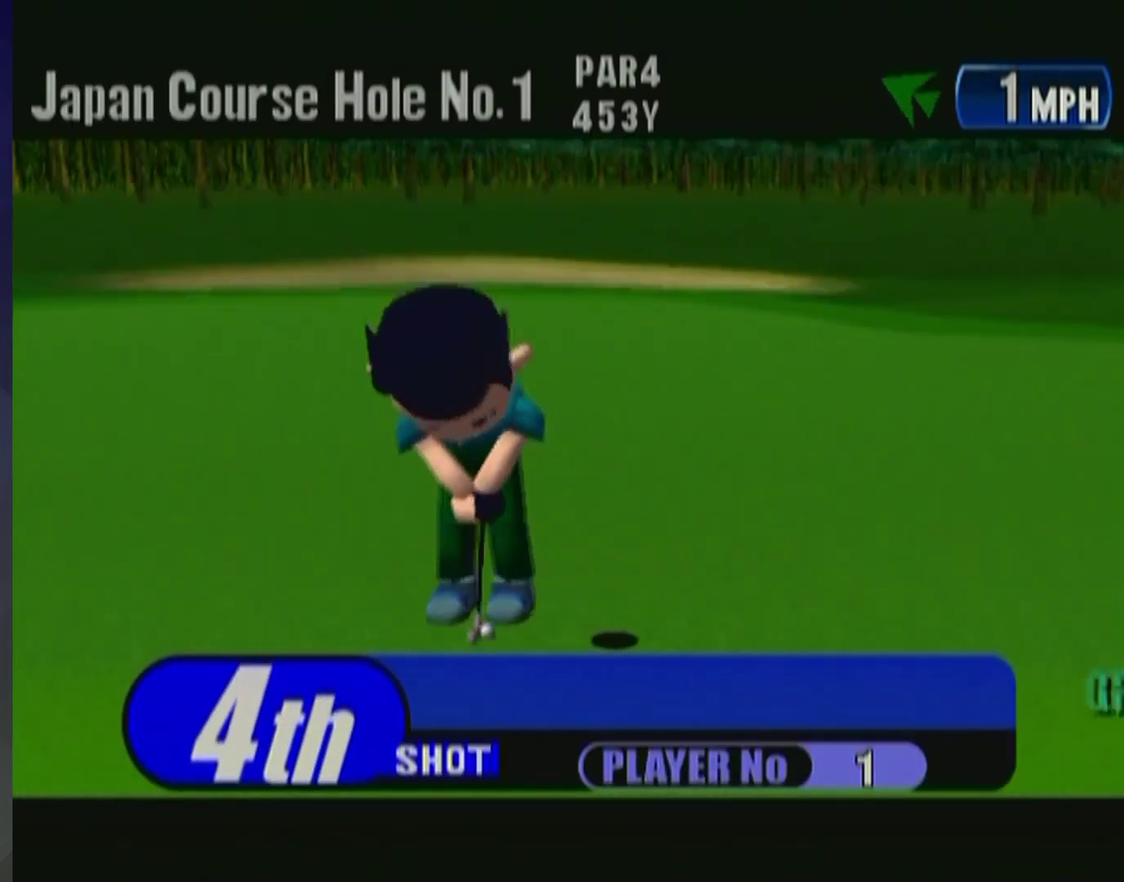
{"buttons": ["B"], "left_stick": "center", "events": [[50, "B", "up"], [150, "B", "down"], [217, "B", "up"], [283, "B", "down"], [383, "B", "up"], [467, "B", "down"]]}
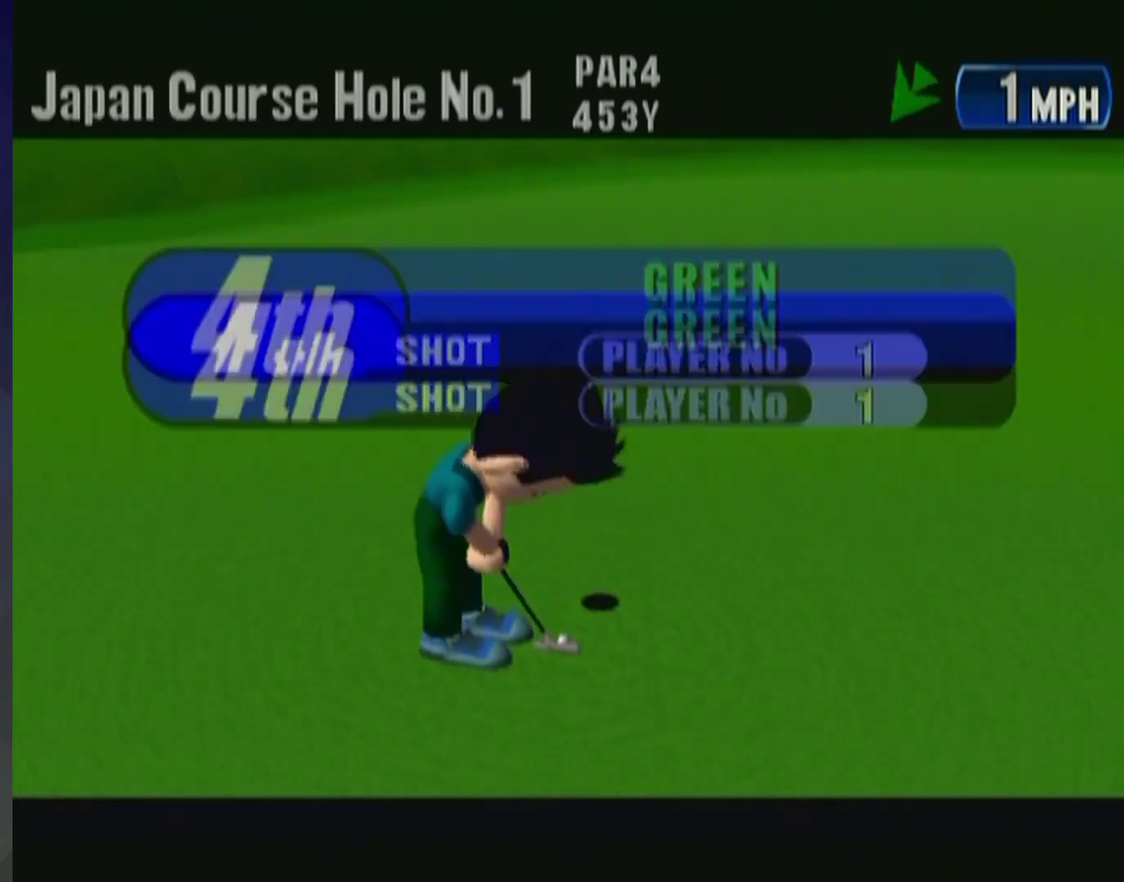
{"buttons": [], "left_stick": "center", "events": [[33, "B", "up"], [133, "B", "down"], [217, "B", "up"]]}
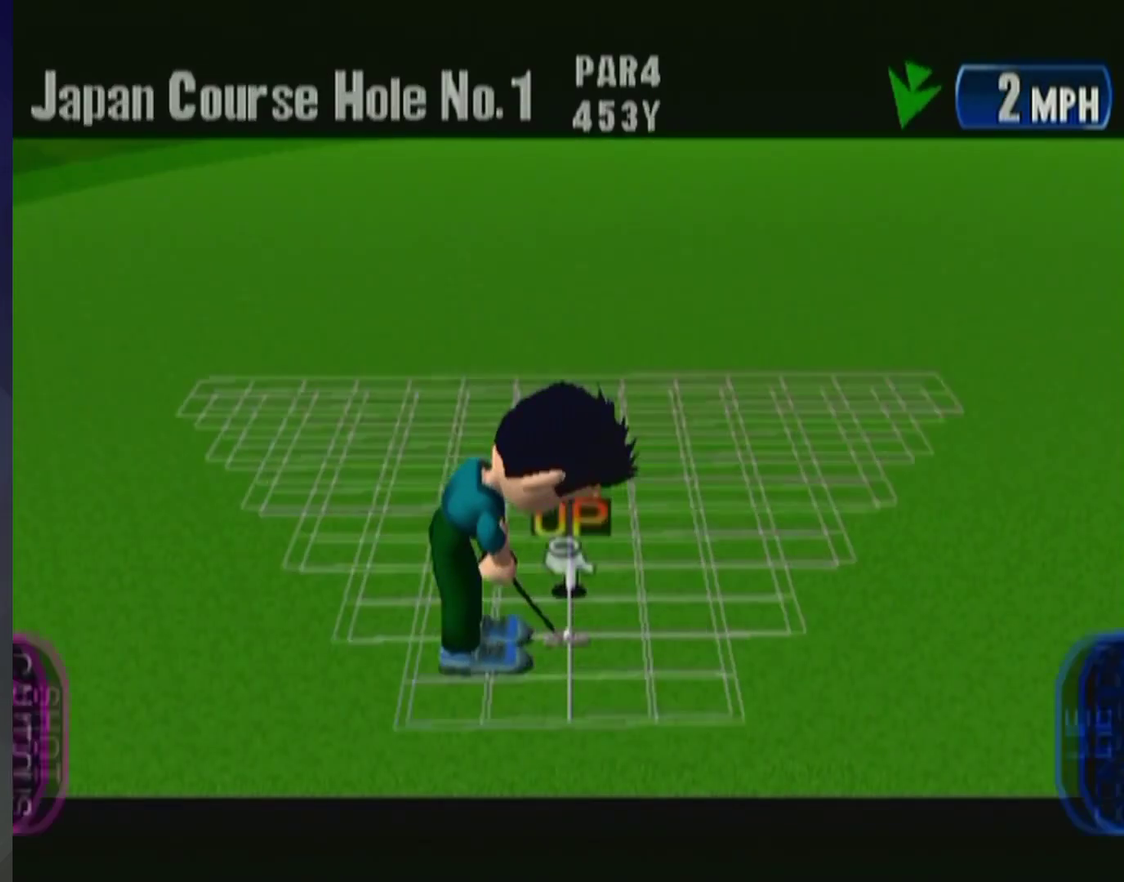
{"buttons": [], "left_stick": "center", "events": []}
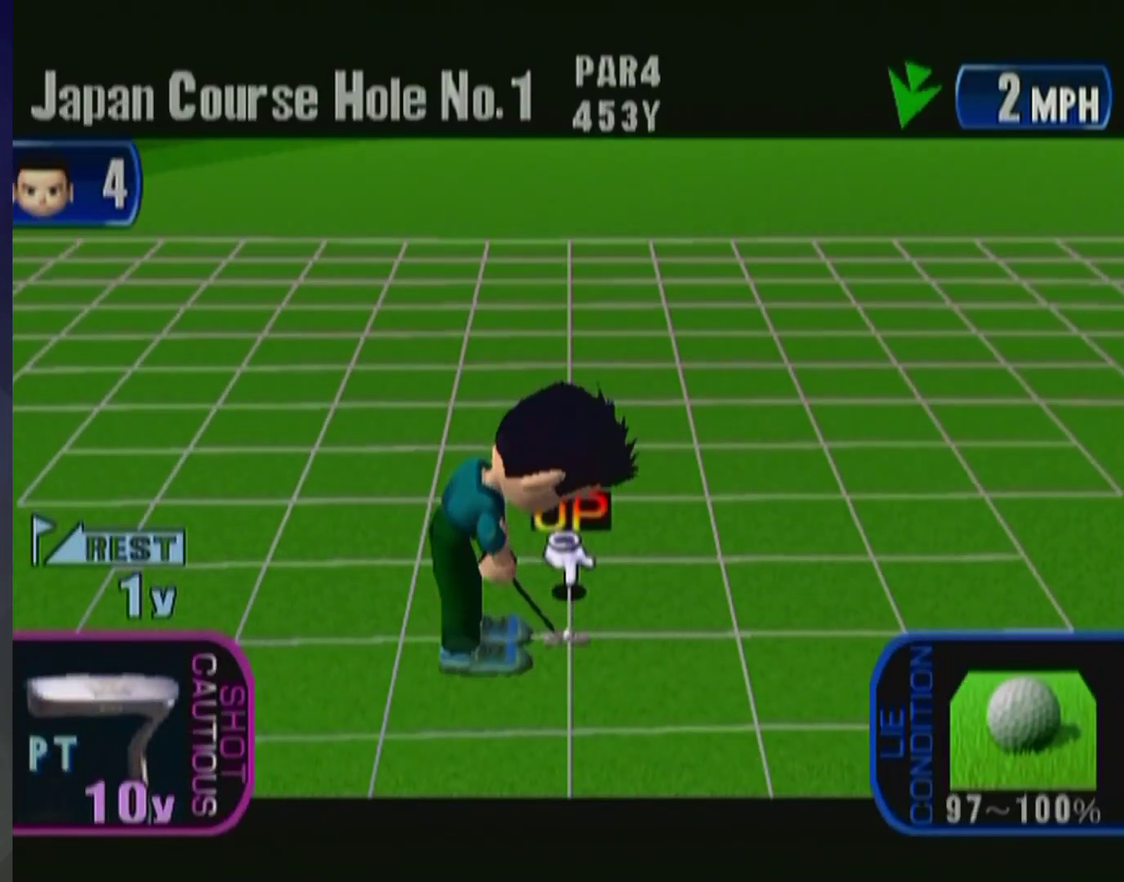
{"buttons": [], "left_stick": "center", "events": [[250, "A", "down"], [400, "A", "up"]]}
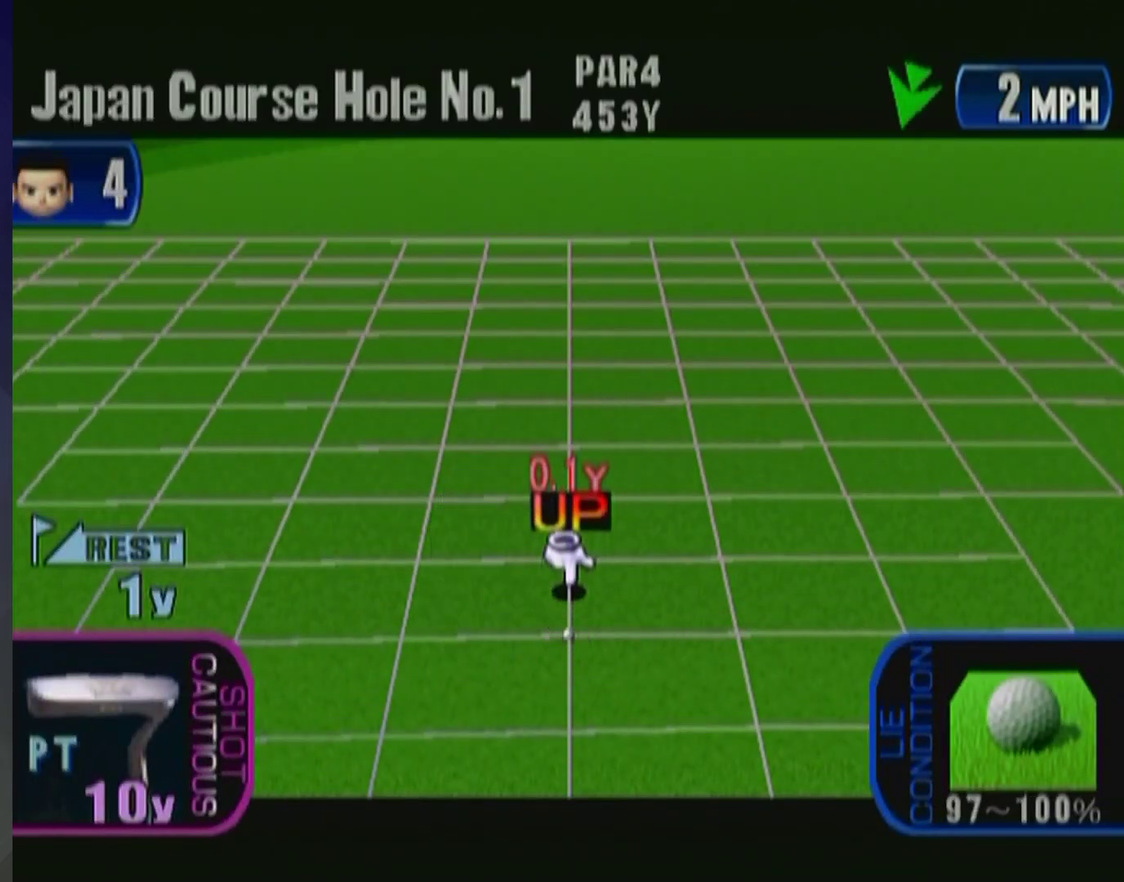
{"buttons": [], "left_stick": "center", "events": []}
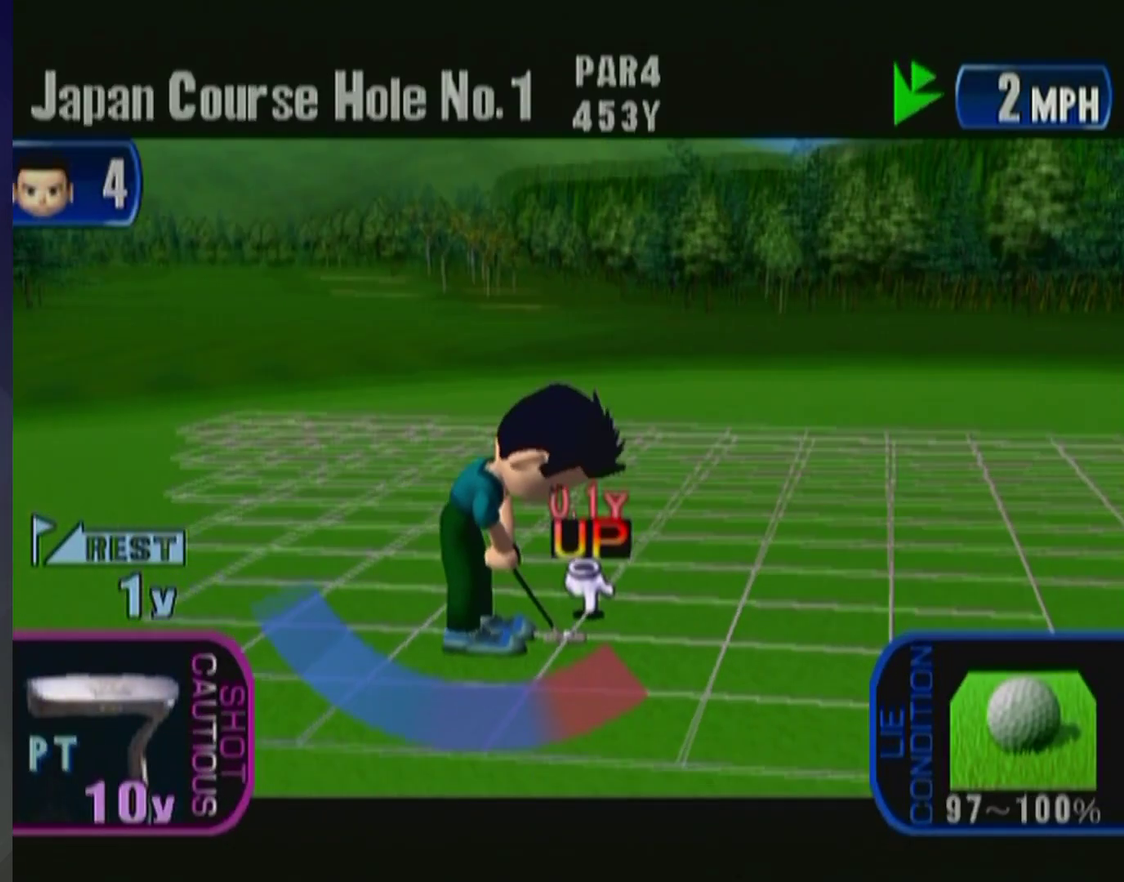
{"buttons": [], "left_stick": "center", "events": [[300, "A", "down"], [400, "A", "up"]]}
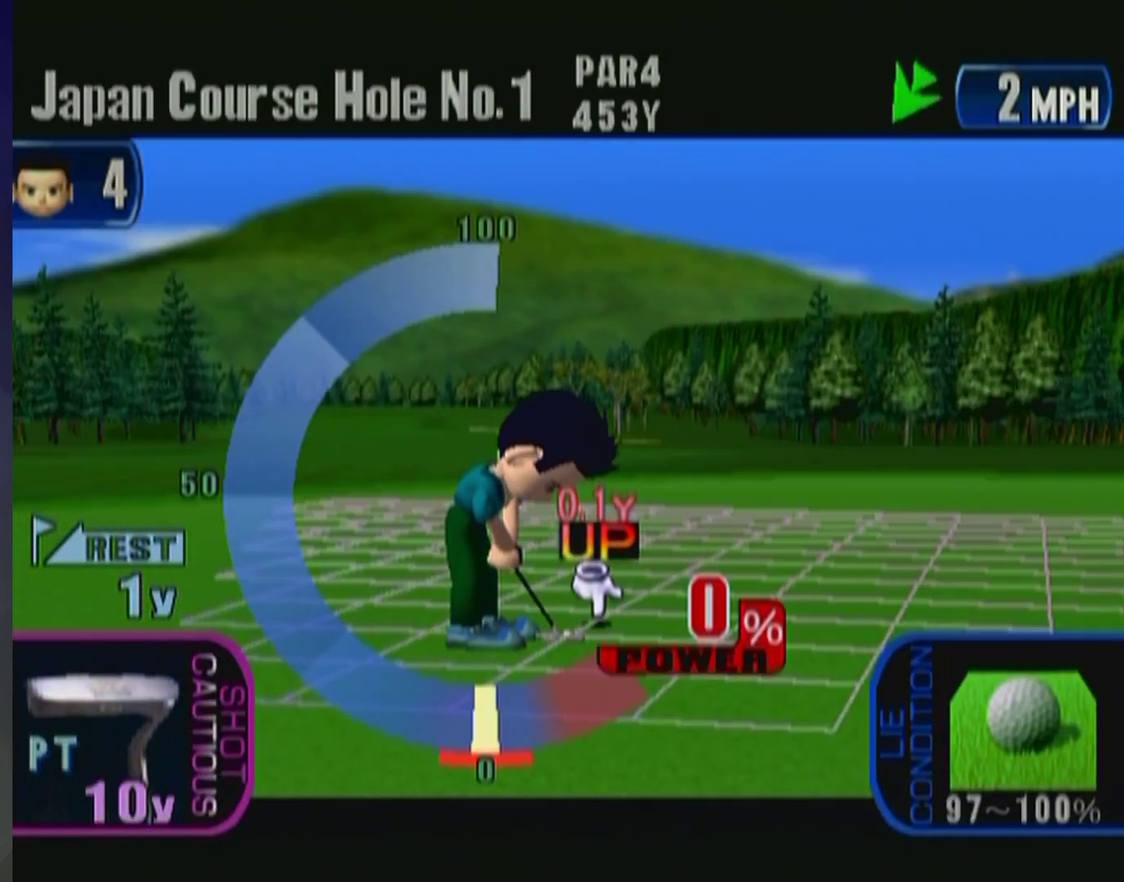
{"buttons": [], "left_stick": "center", "events": [[300, "A", "down"], [433, "A", "up"]]}
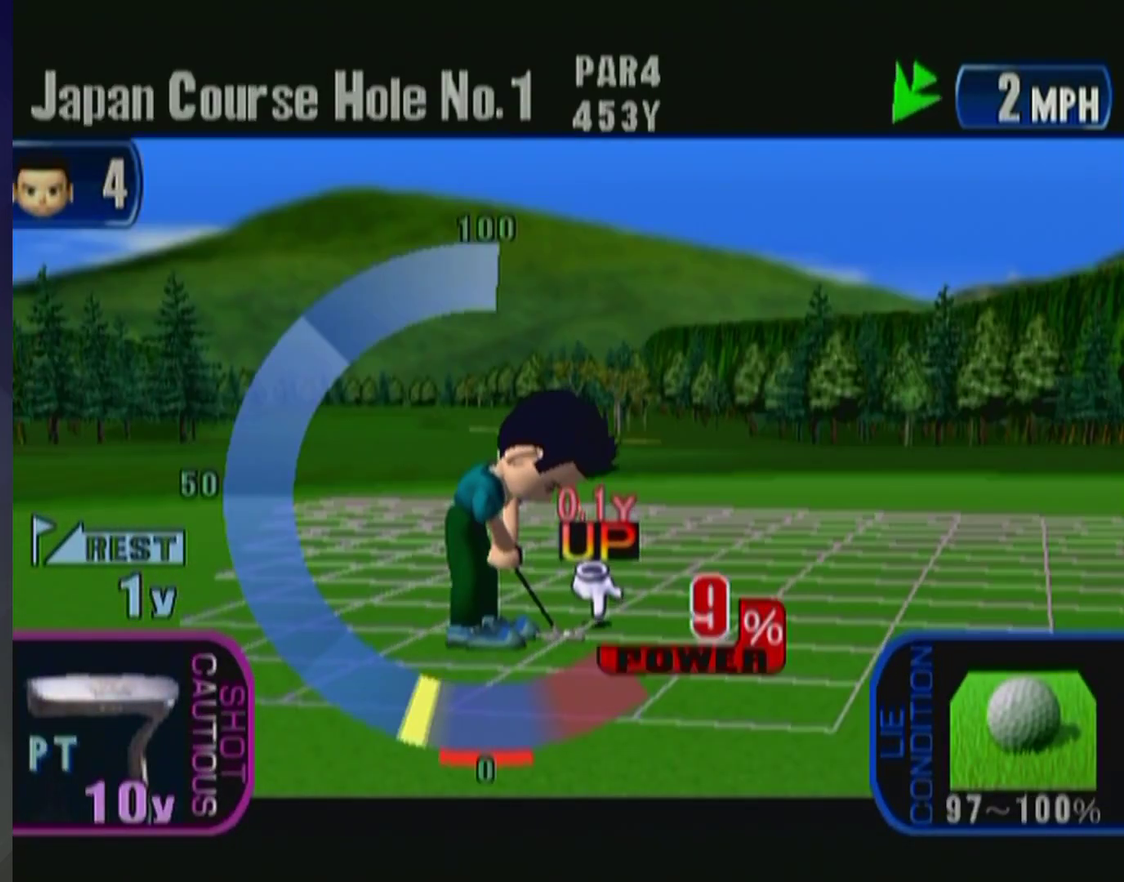
{"buttons": [], "left_stick": "center", "events": []}
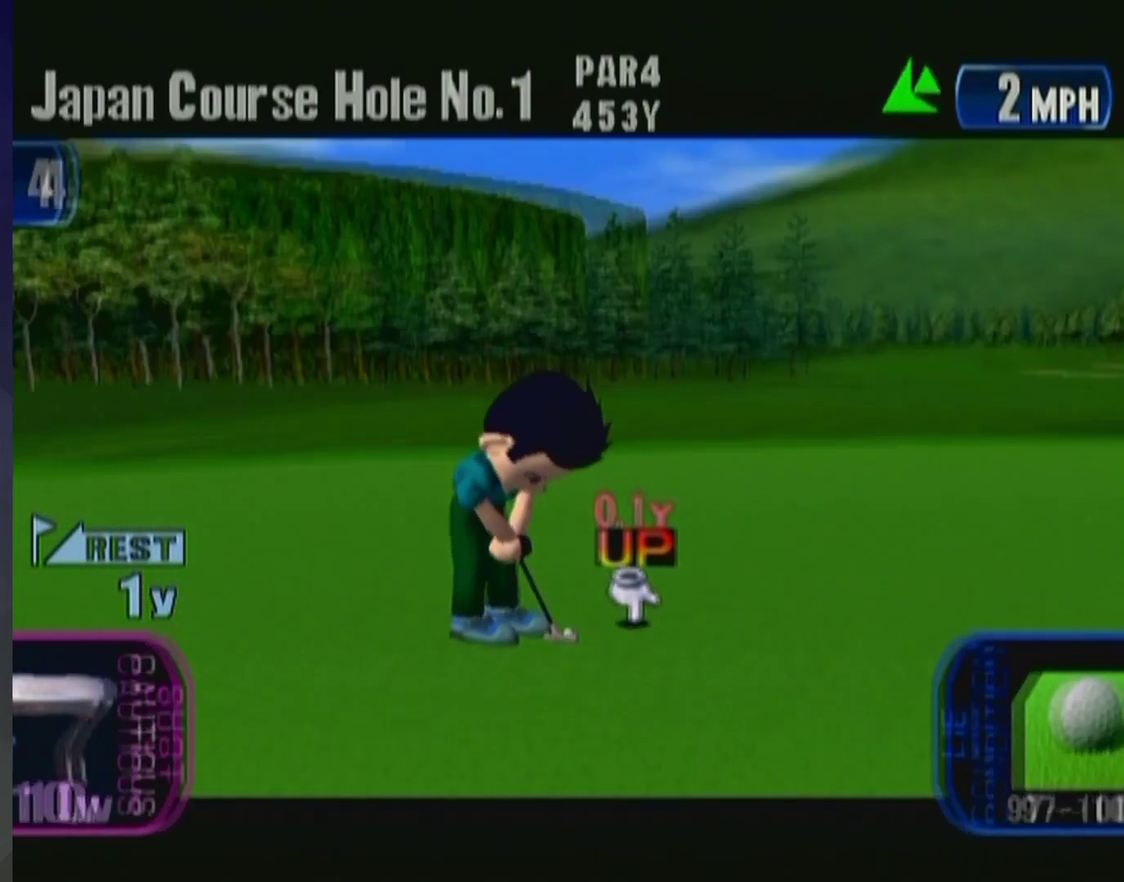
{"buttons": [], "left_stick": "center", "events": []}
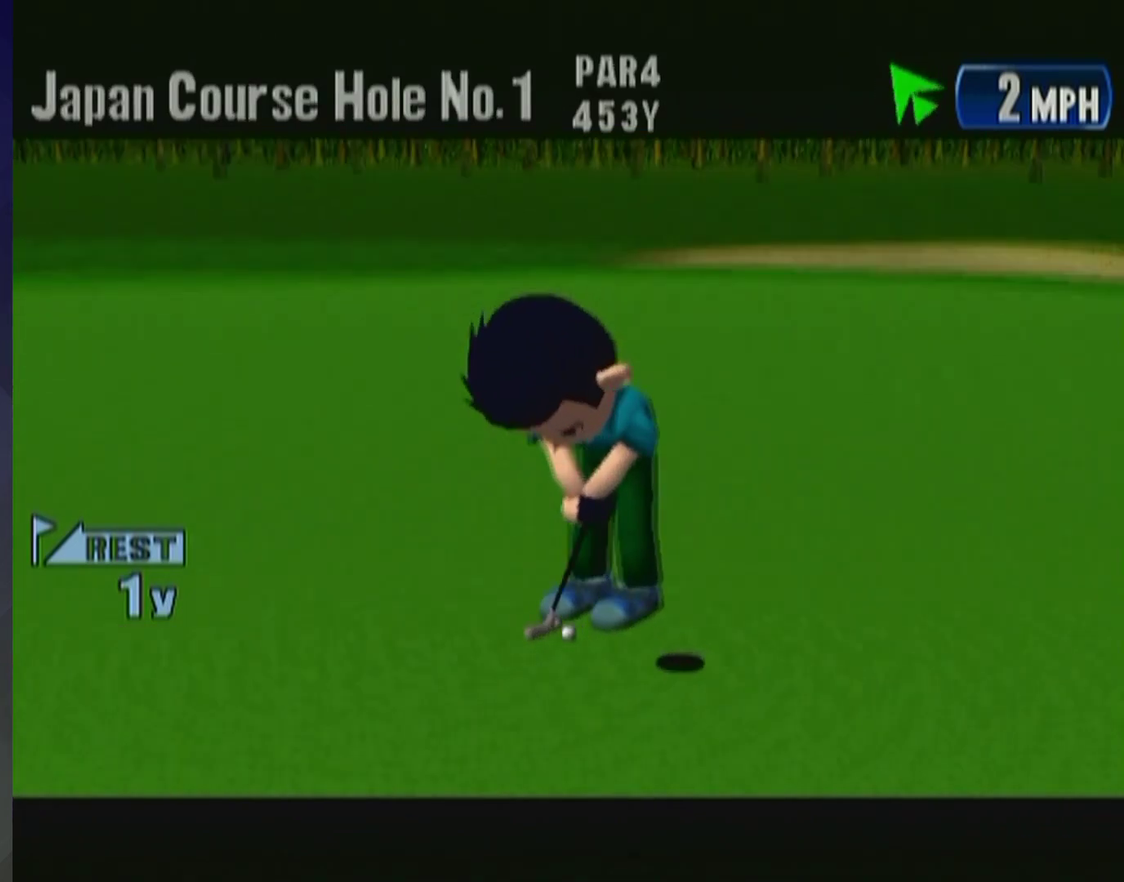
{"buttons": [], "left_stick": "center", "events": []}
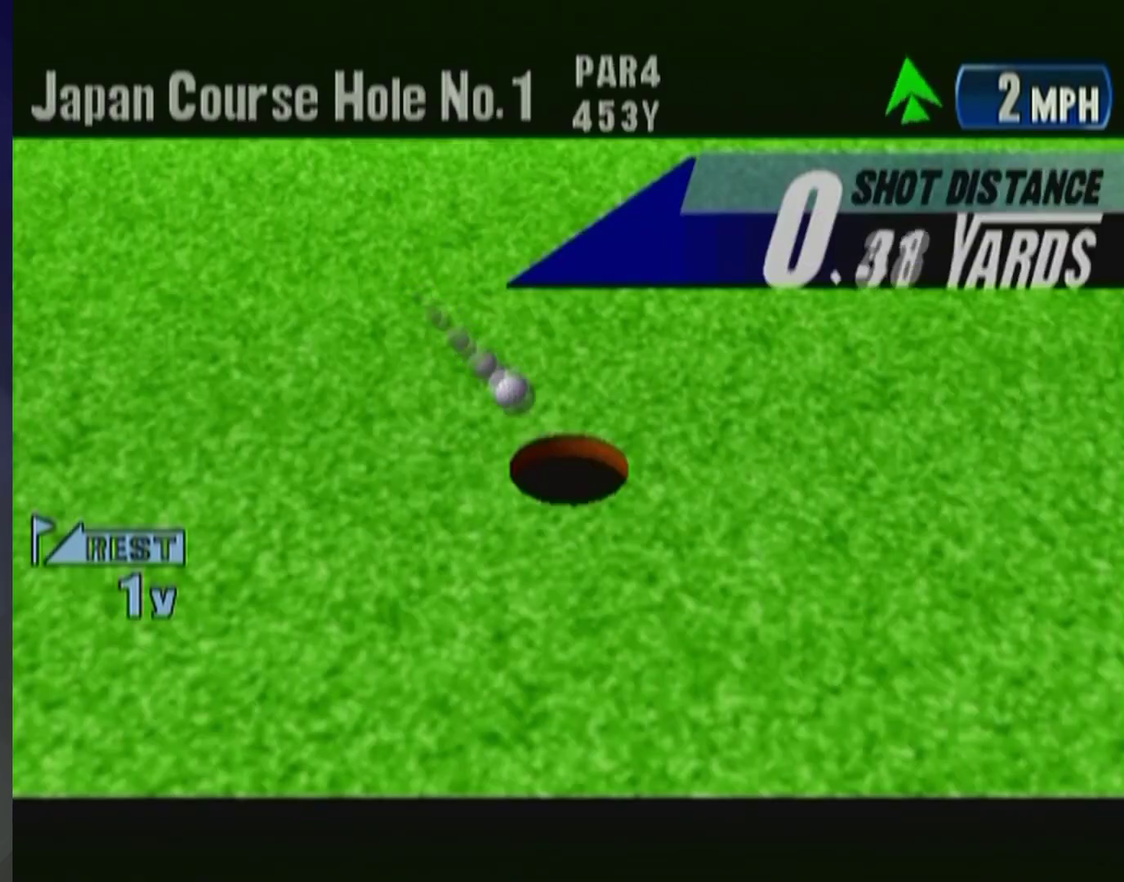
{"buttons": [], "left_stick": "center", "events": []}
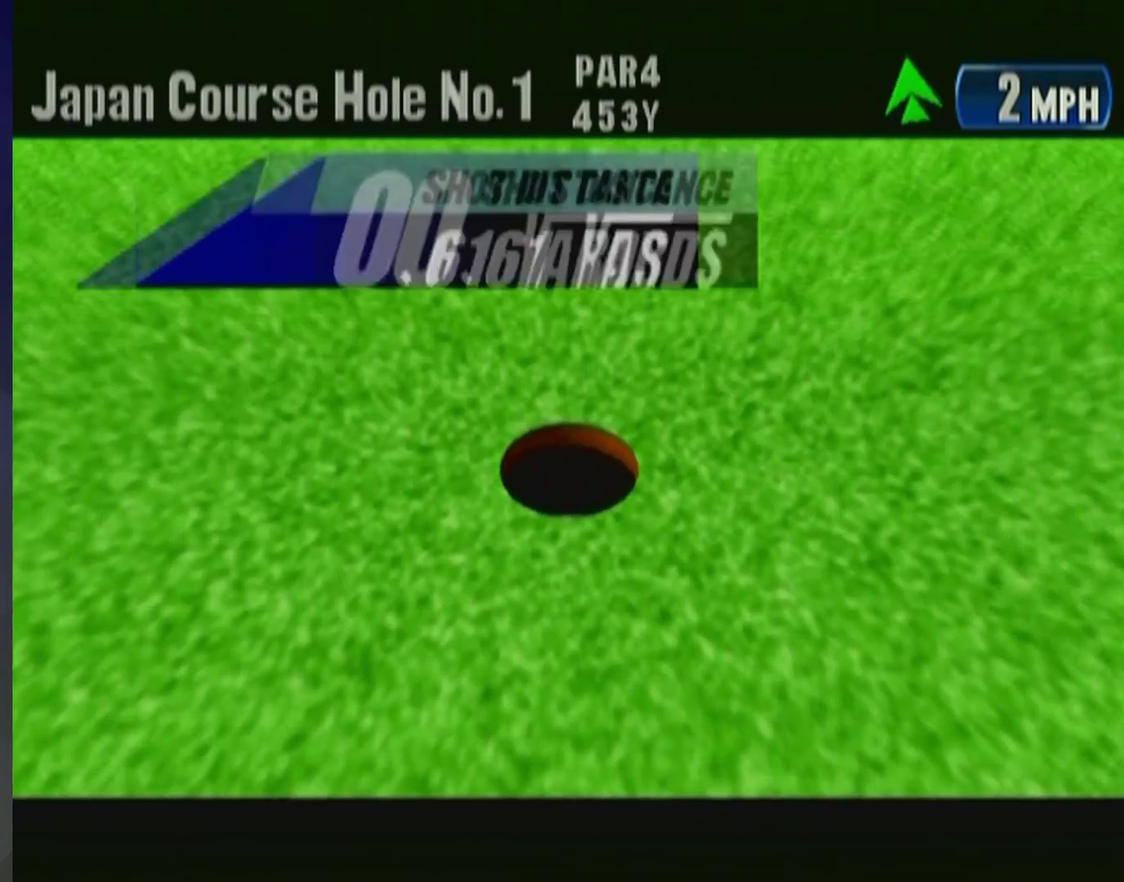
{"buttons": [], "left_stick": "center", "events": [[33, "B", "down"], [133, "B", "up"], [217, "B", "down"], [333, "B", "up"], [400, "B", "down"], [483, "B", "up"]]}
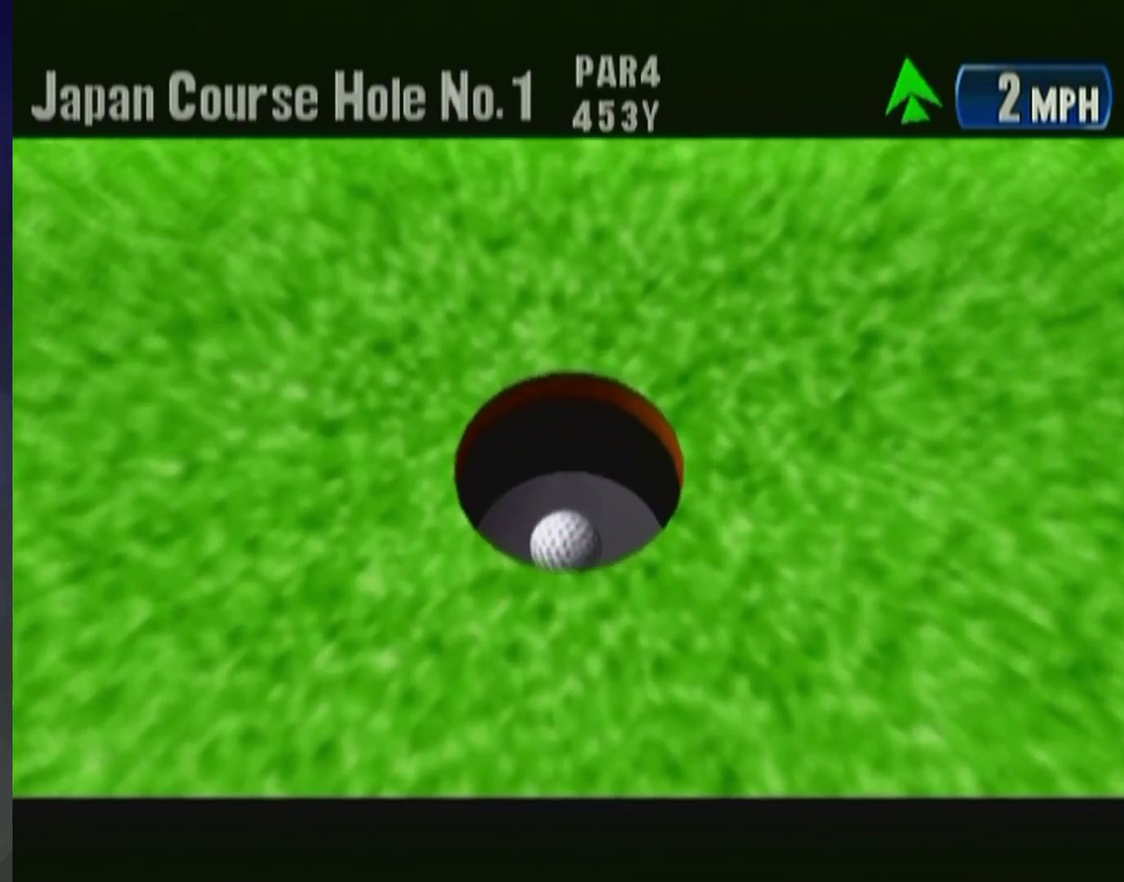
{"buttons": [], "left_stick": "center", "events": [[83, "B", "down"], [133, "B", "up"], [217, "B", "down"], [300, "B", "up"], [367, "B", "down"], [433, "B", "up"]]}
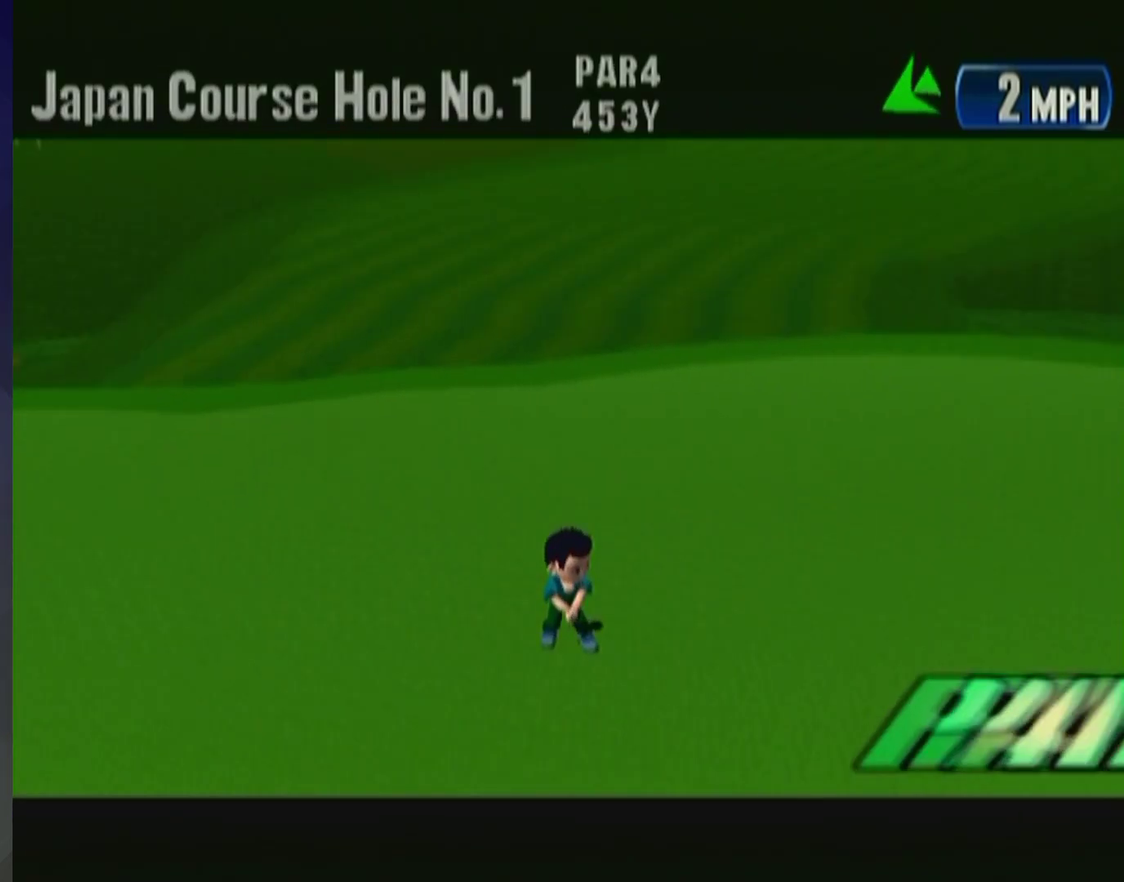
{"buttons": ["B"], "left_stick": "center", "events": [[17, "B", "down"], [117, "B", "up"], [183, "B", "down"], [250, "B", "up"], [333, "B", "down"], [400, "B", "up"], [500, "B", "down"]]}